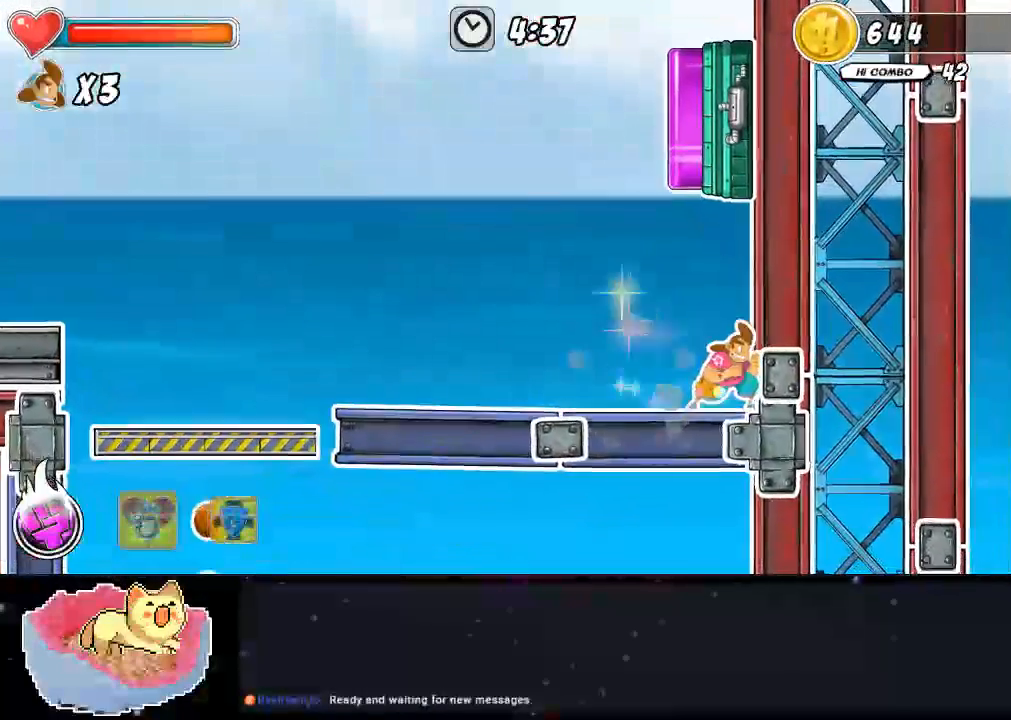
Gameplay with a controller (Xbox layout); each line is a JSON object with the inputs held at the frame after it (dt_ms = milliseconds from this image to that frame). "events" lists button and stick changes between this image and that frame as [ms after this image, input, new state], when the widget could be followed in between. Not read: DPAD_LEFT L3 R3.
{"dt_ms": 500, "buttons": [], "left_stick": "center", "right_stick": "center", "events": [[67, "DPAD_RIGHT", "up"]]}
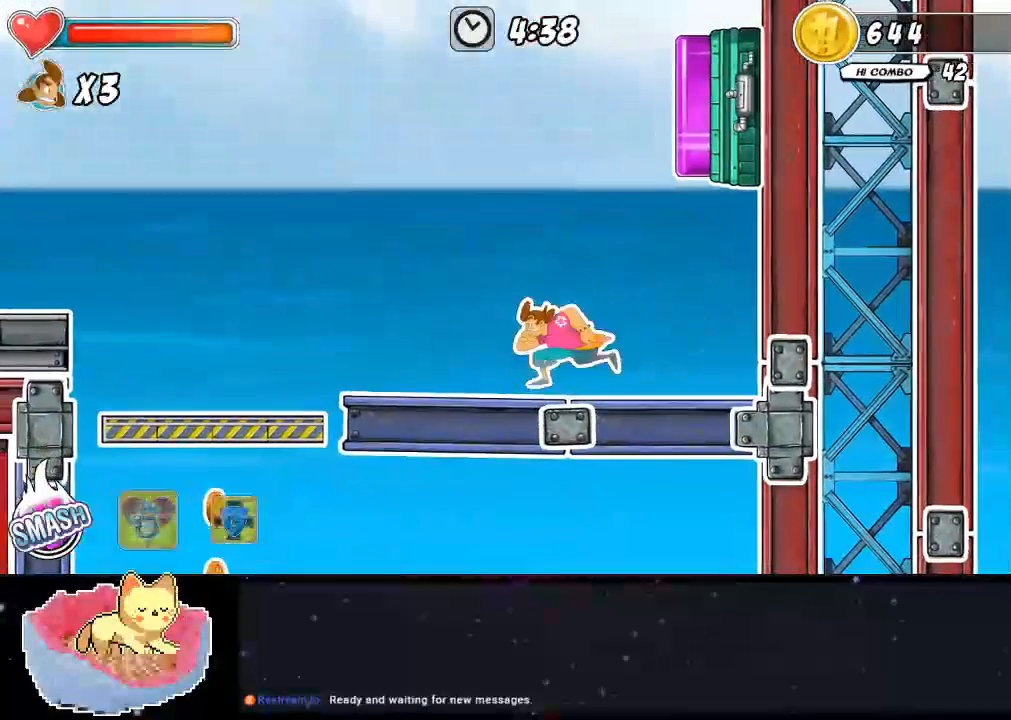
{"dt_ms": 500, "buttons": [], "left_stick": "center", "right_stick": "center"}
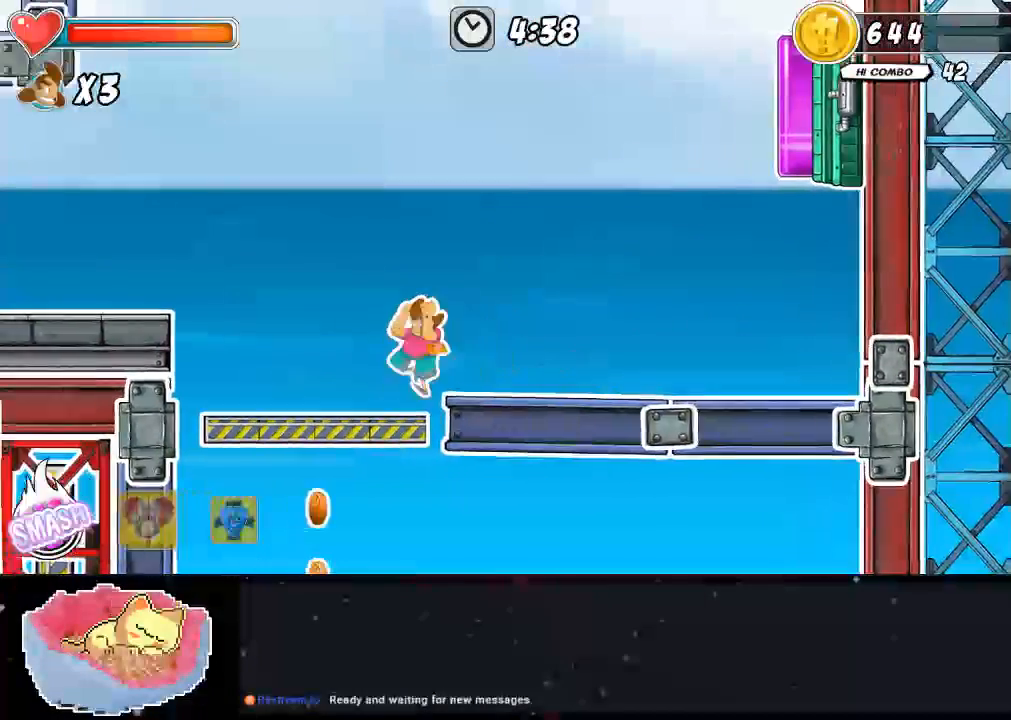
{"dt_ms": 500, "buttons": ["A"], "left_stick": "center", "right_stick": "center", "events": [[333, "A", "down"]]}
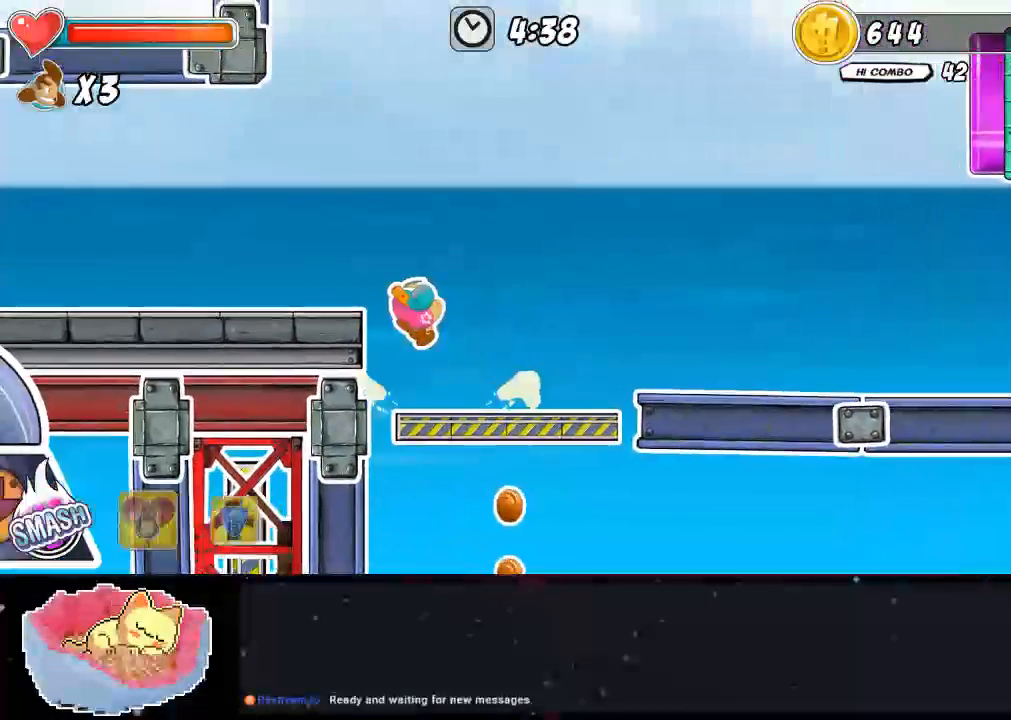
{"dt_ms": 1000, "buttons": [], "left_stick": "center", "right_stick": "center"}
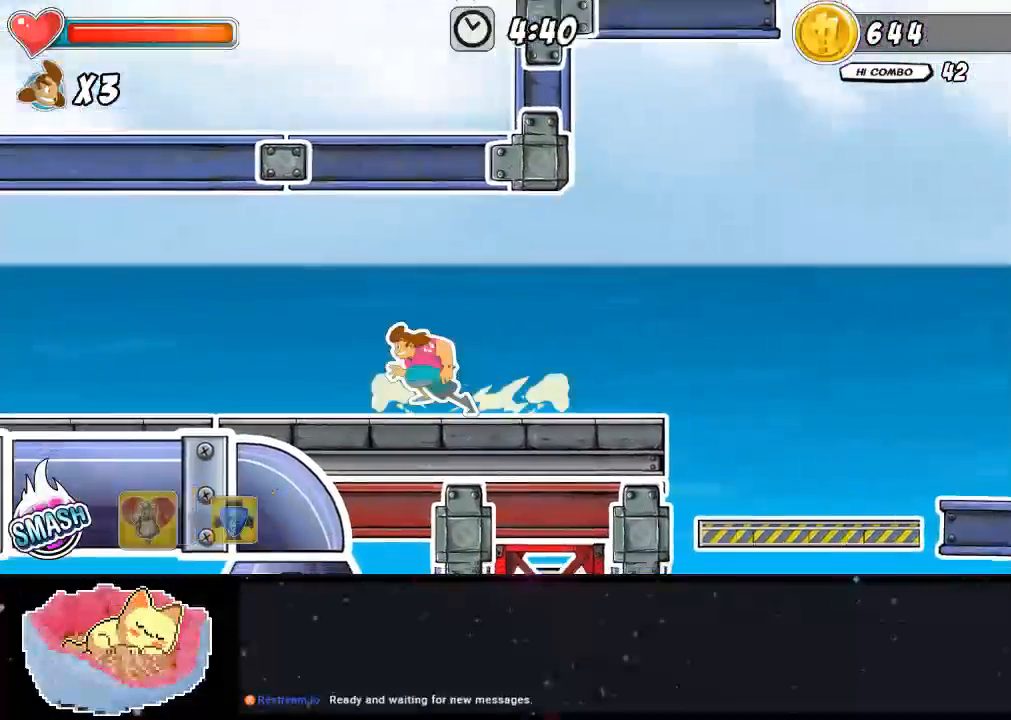
{"dt_ms": 500, "buttons": [], "left_stick": "center", "right_stick": "center", "events": []}
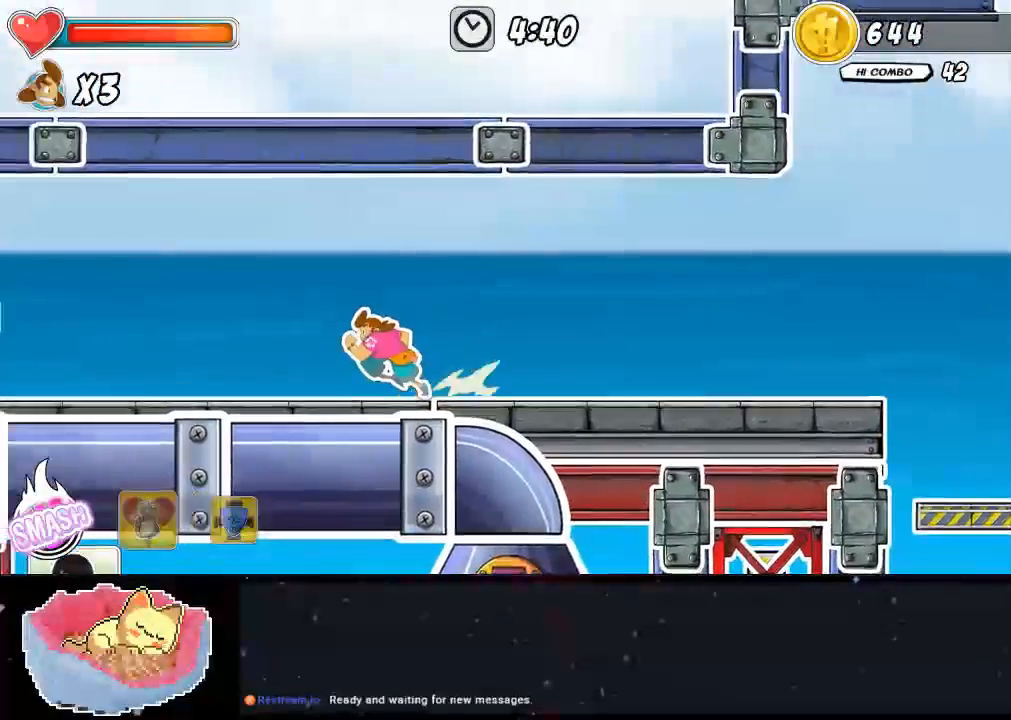
{"dt_ms": 500, "buttons": [], "left_stick": "center", "right_stick": "center", "events": []}